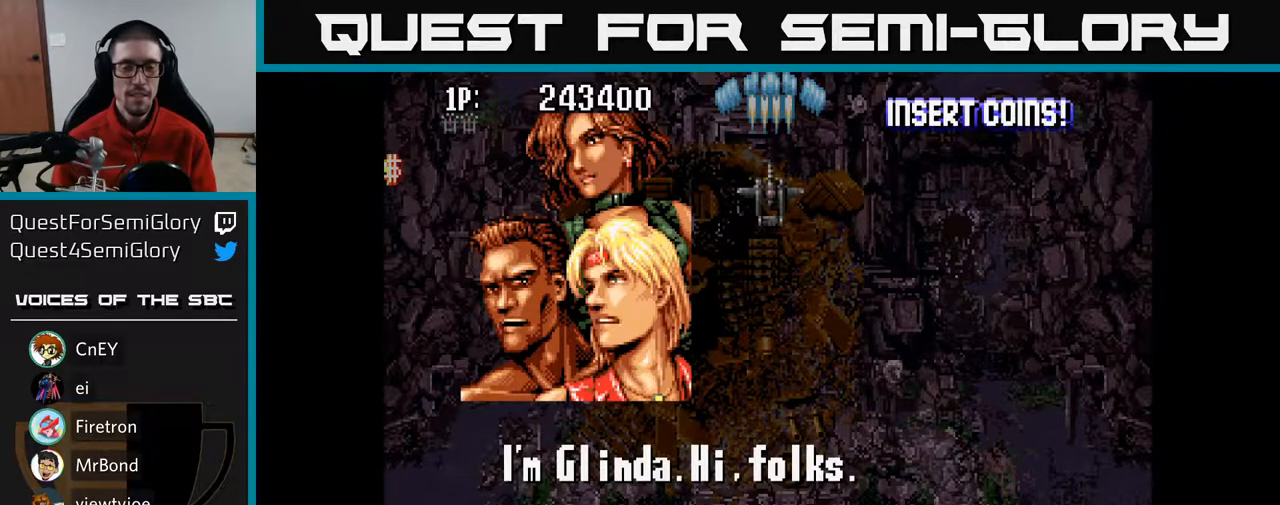
Gameplay with a controller (Xbox layout); each line is a JSON object with the inputs held at the frame after it. "events" lists button and stick changes between this image and that frame as [ms after this image, input, new state], when the widget could be followed in between.
{"buttons": ["A"], "left_stick": "center", "right_stick": "center", "events": [[417, "A", "down"]]}
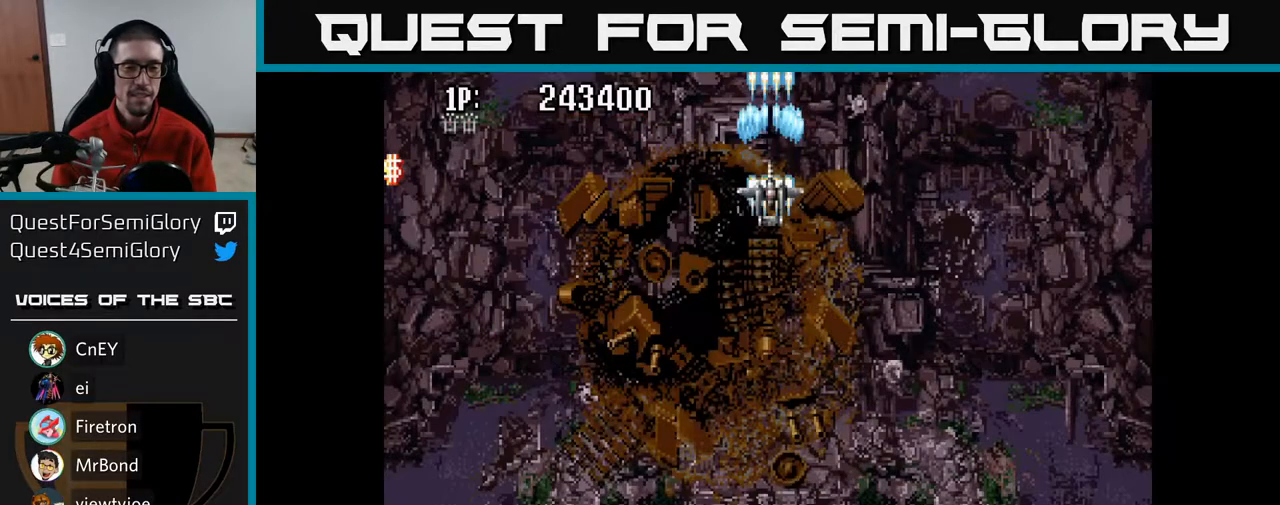
{"buttons": [], "left_stick": "center", "right_stick": "center", "events": [[17, "A", "up"]]}
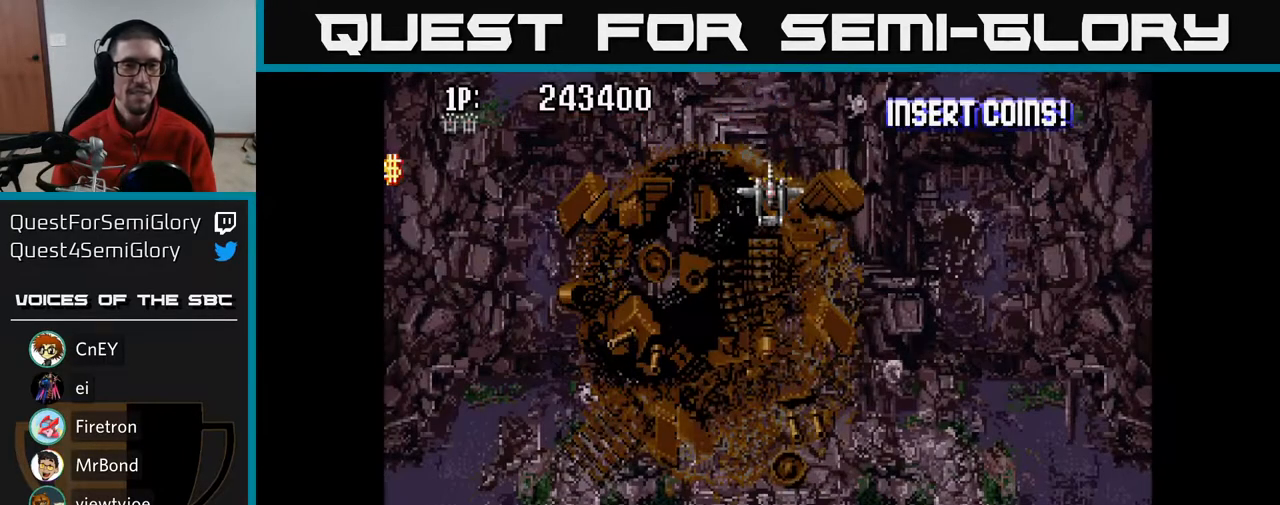
{"buttons": ["A"], "left_stick": "center", "right_stick": "center", "events": [[83, "A", "down"]]}
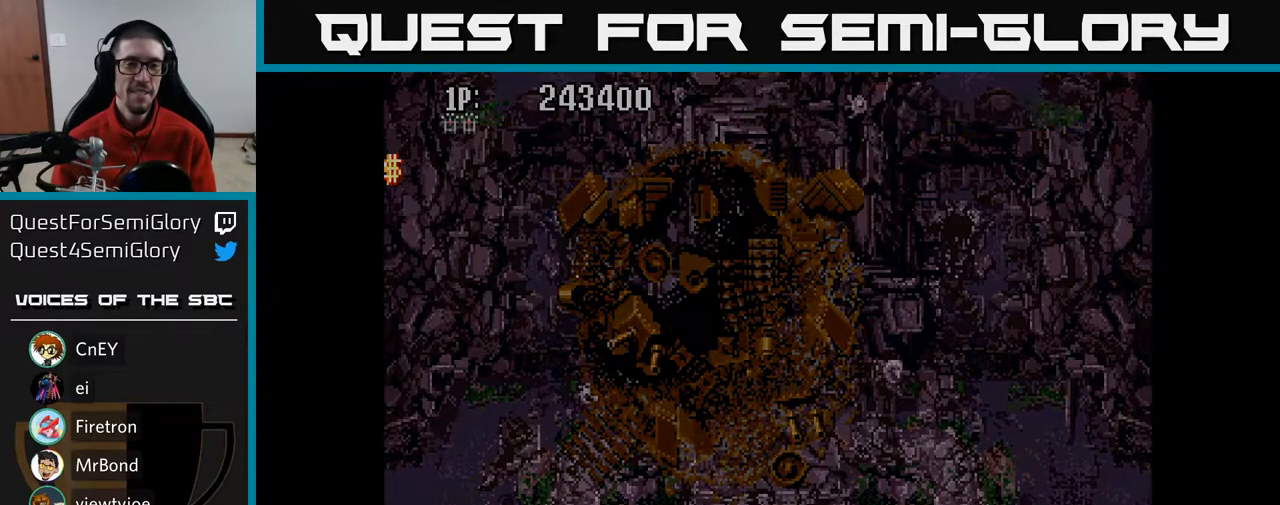
{"buttons": [], "left_stick": "center", "right_stick": "center", "events": [[67, "A", "up"]]}
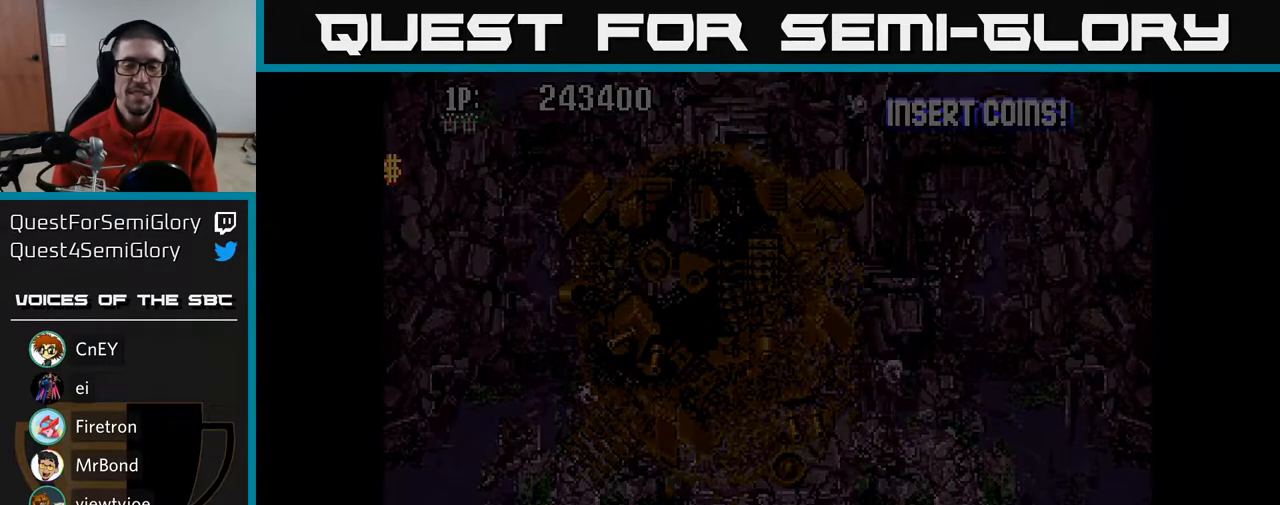
{"buttons": ["A"], "left_stick": "center", "right_stick": "center", "events": [[233, "A", "down"]]}
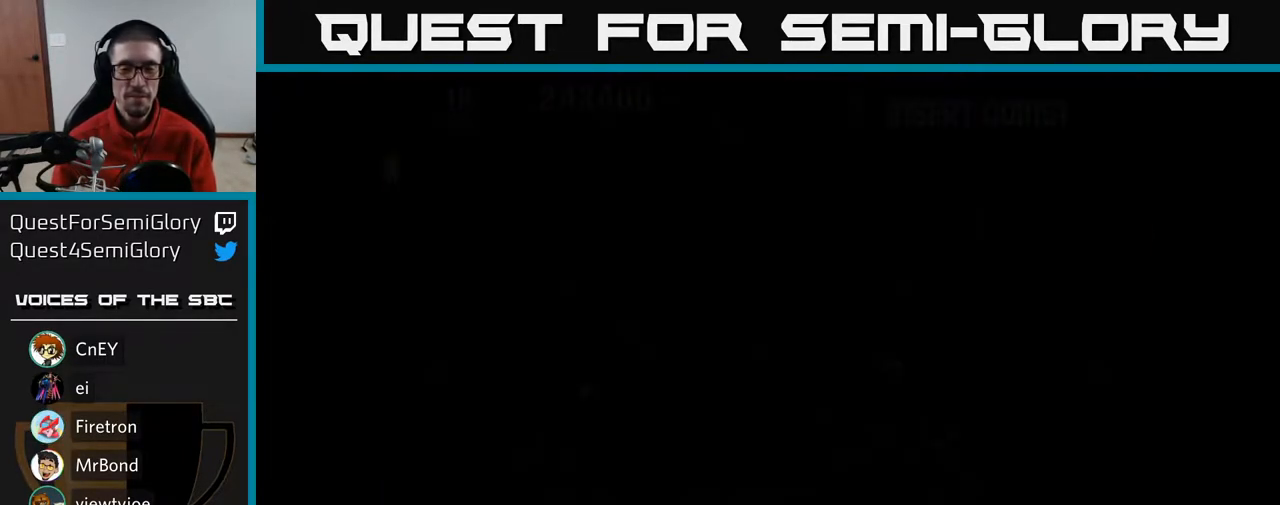
{"buttons": ["A"], "left_stick": "center", "right_stick": "center", "events": []}
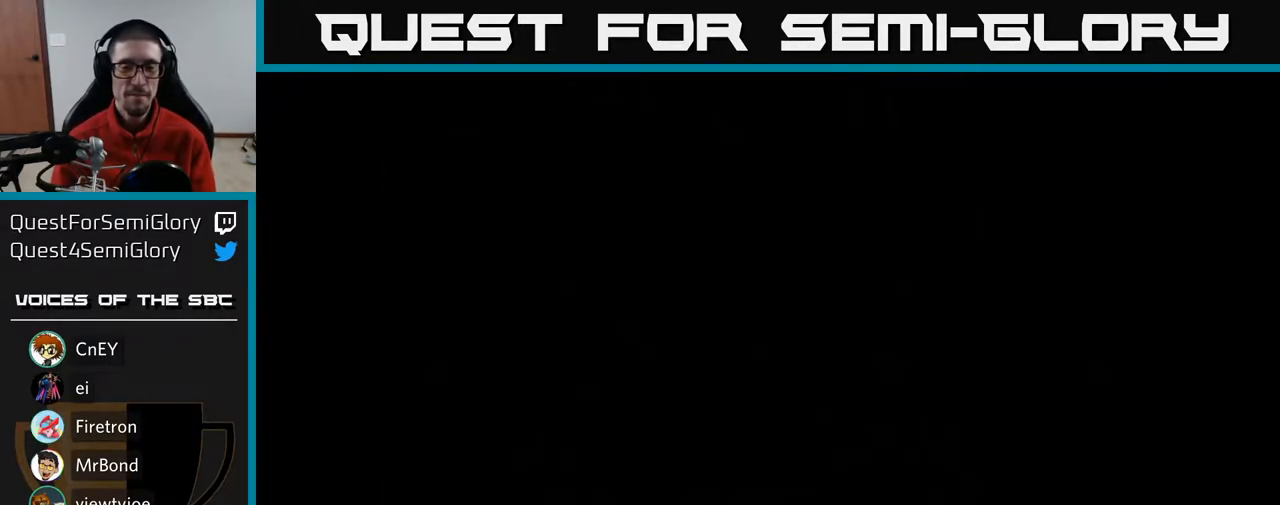
{"buttons": ["A"], "left_stick": "center", "right_stick": "center", "events": []}
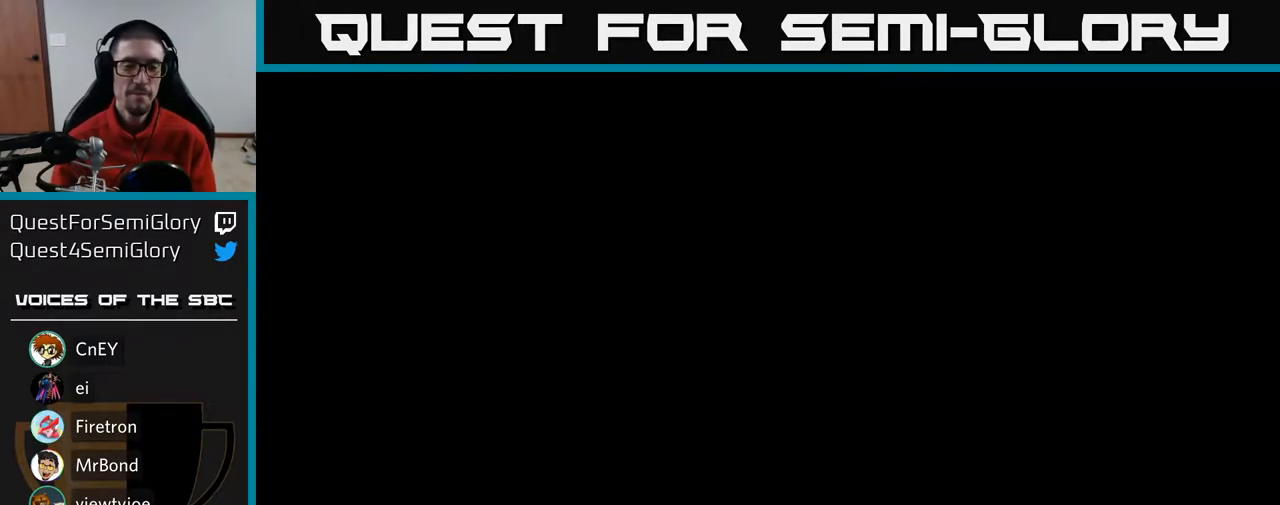
{"buttons": ["A"], "left_stick": "center", "right_stick": "center", "events": [[100, "DPAD_RIGHT", "down"], [317, "DPAD_RIGHT", "up"]]}
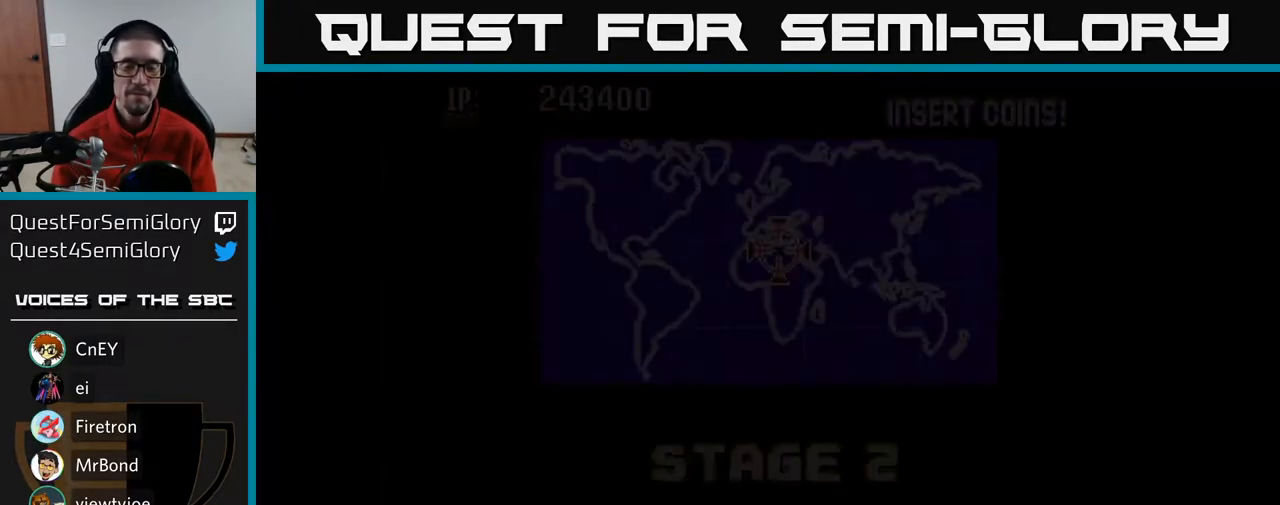
{"buttons": ["A", "DPAD_RIGHT"], "left_stick": "center", "right_stick": "center", "events": [[417, "DPAD_RIGHT", "down"]]}
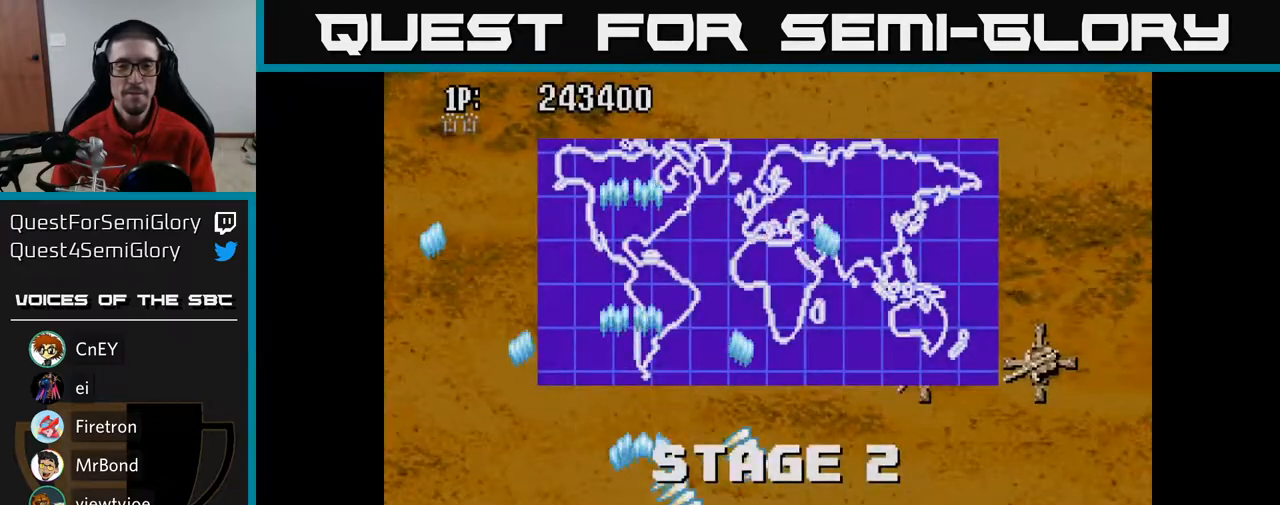
{"buttons": ["A", "DPAD_RIGHT"], "left_stick": "center", "right_stick": "center", "events": [[133, "DPAD_DOWN", "down"], [350, "DPAD_DOWN", "up"]]}
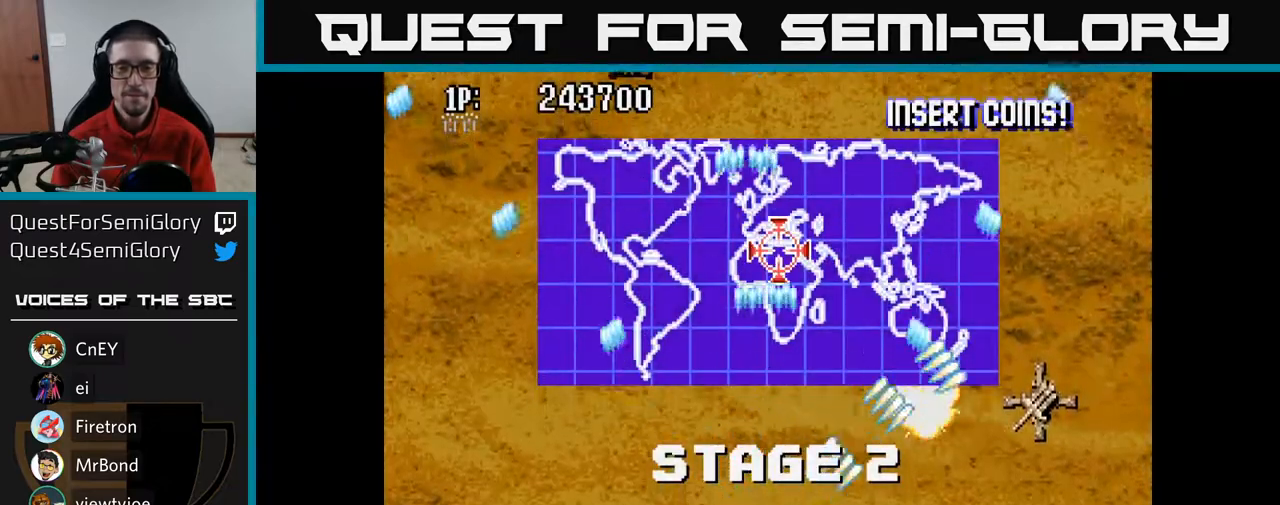
{"buttons": ["A", "DPAD_UP", "DPAD_RIGHT"], "left_stick": "center", "right_stick": "center", "events": [[67, "DPAD_UP", "down"]]}
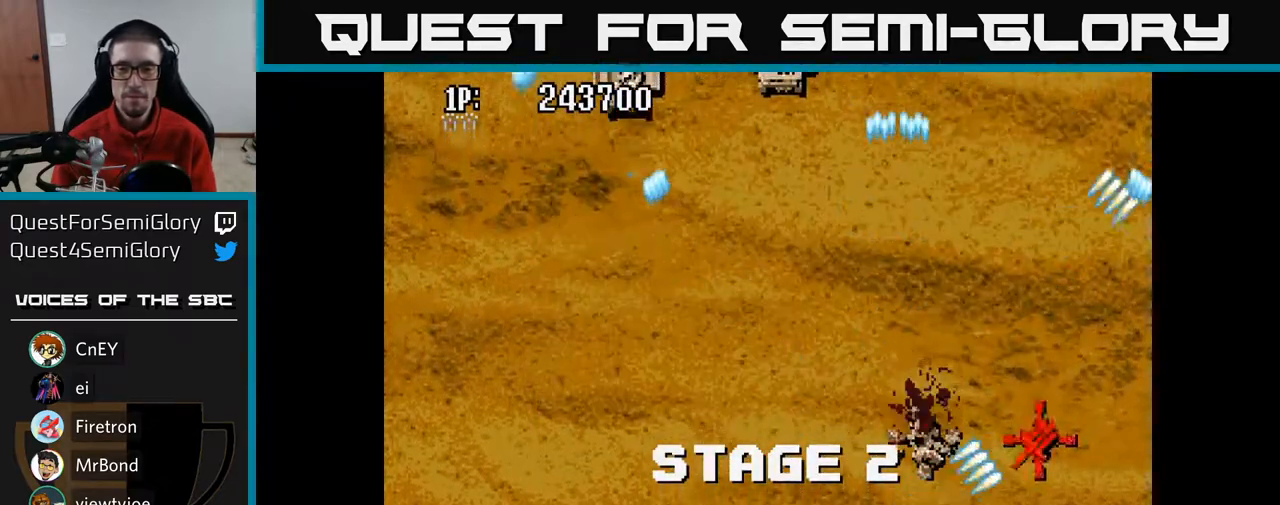
{"buttons": ["A", "DPAD_UP", "DPAD_LEFT"], "left_stick": "center", "right_stick": "center", "events": [[50, "DPAD_UP", "up"], [167, "DPAD_DOWN", "down"], [250, "DPAD_RIGHT", "up"], [283, "DPAD_DOWN", "up"], [283, "DPAD_LEFT", "down"], [367, "DPAD_UP", "down"]]}
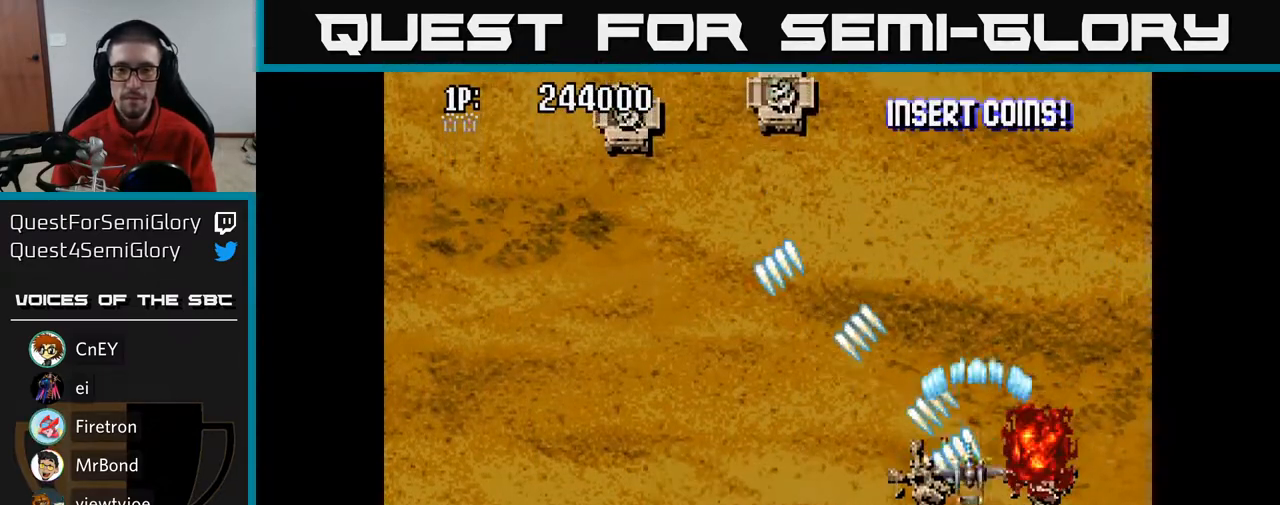
{"buttons": ["A", "DPAD_UP", "DPAD_LEFT"], "left_stick": "center", "right_stick": "center", "events": []}
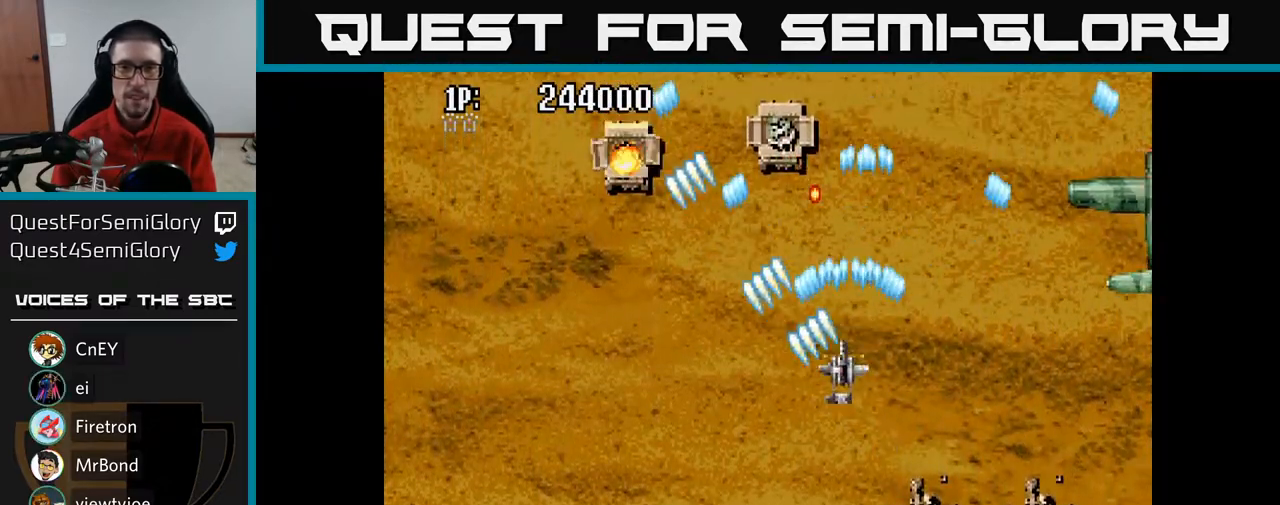
{"buttons": ["A", "DPAD_DOWN", "DPAD_RIGHT"], "left_stick": "center", "right_stick": "center", "events": [[400, "DPAD_UP", "up"], [483, "DPAD_LEFT", "up"], [500, "DPAD_DOWN", "down"], [500, "DPAD_RIGHT", "down"]]}
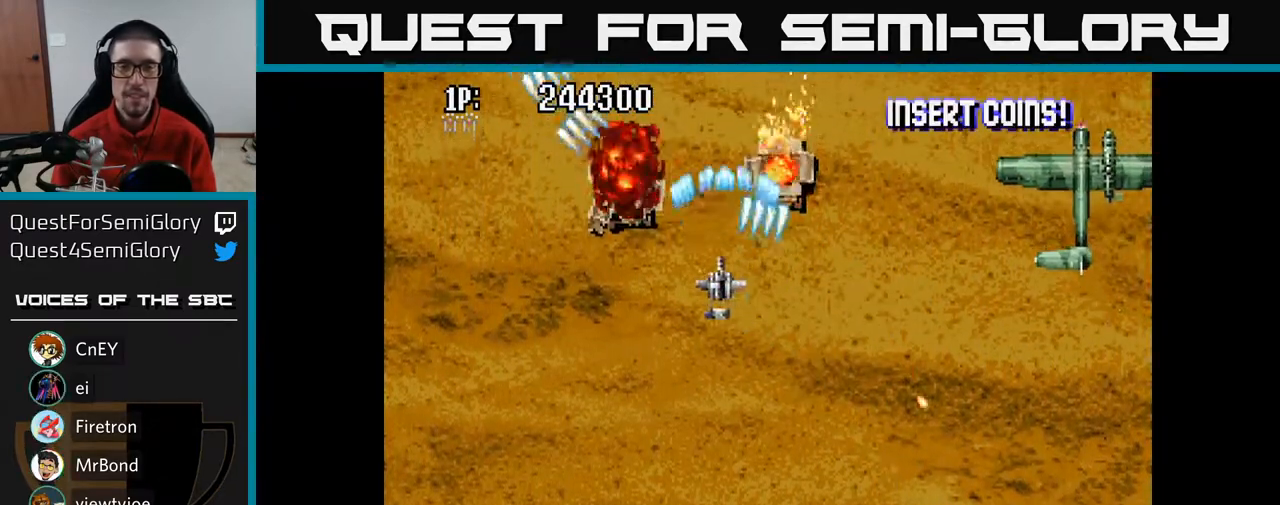
{"buttons": ["A", "DPAD_RIGHT"], "left_stick": "center", "right_stick": "center", "events": [[17, "DPAD_DOWN", "up"], [233, "DPAD_UP", "down"], [367, "DPAD_UP", "up"]]}
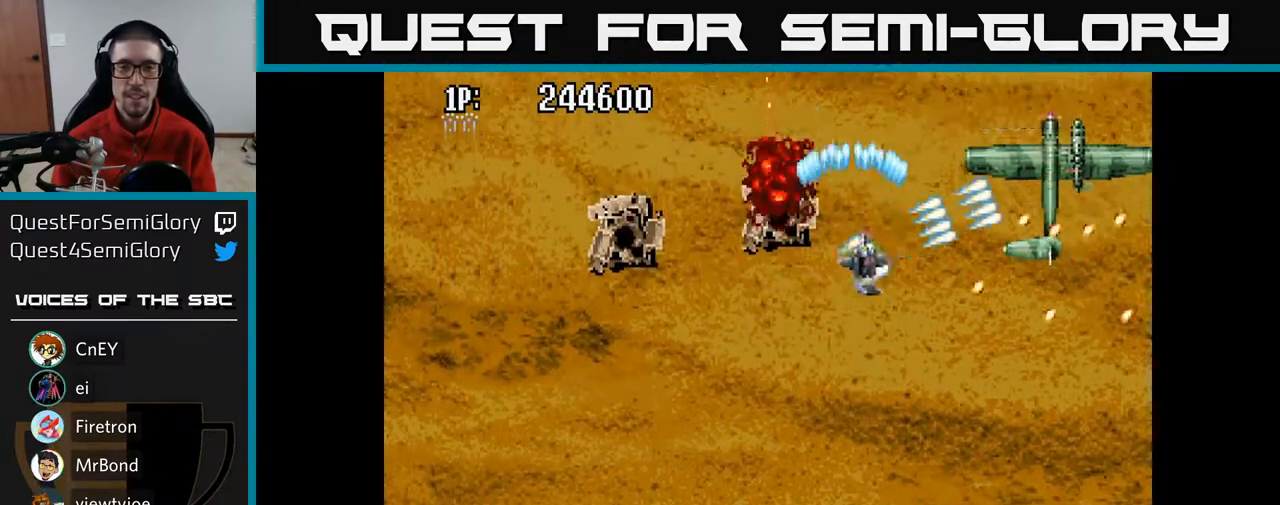
{"buttons": ["A", "DPAD_DOWN"], "left_stick": "center", "right_stick": "center", "events": [[50, "DPAD_RIGHT", "up"], [117, "DPAD_UP", "down"], [133, "DPAD_LEFT", "down"], [233, "DPAD_LEFT", "up"], [333, "DPAD_UP", "up"], [383, "DPAD_DOWN", "down"]]}
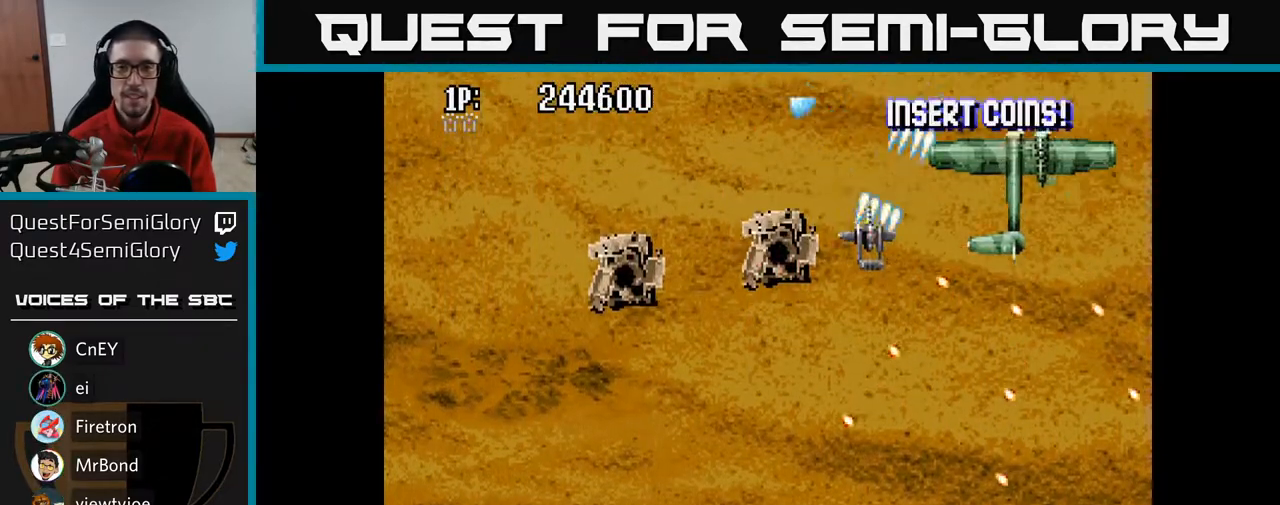
{"buttons": ["A", "DPAD_UP", "DPAD_LEFT"], "left_stick": "center", "right_stick": "center", "events": [[50, "DPAD_DOWN", "up"], [67, "DPAD_RIGHT", "down"], [267, "DPAD_DOWN", "down"], [400, "DPAD_DOWN", "up"], [450, "DPAD_RIGHT", "up"], [450, "DPAD_UP", "down"], [500, "DPAD_LEFT", "down"]]}
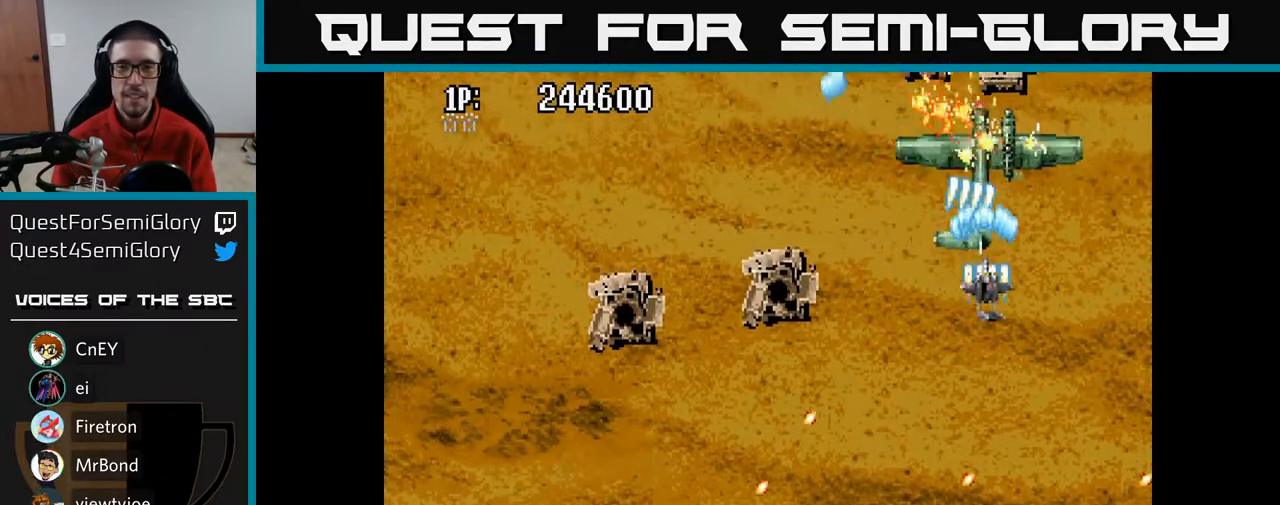
{"buttons": ["A", "DPAD_UP"], "left_stick": "center", "right_stick": "center", "events": [[33, "DPAD_UP", "up"], [100, "DPAD_DOWN", "down"], [233, "DPAD_DOWN", "up"], [383, "DPAD_UP", "down"], [417, "DPAD_LEFT", "up"]]}
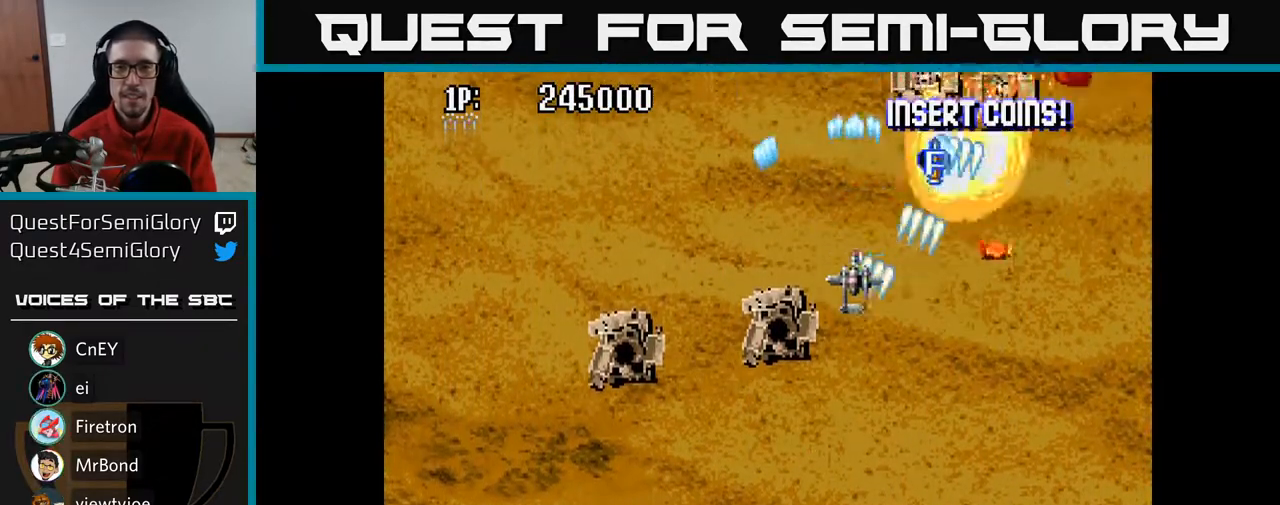
{"buttons": ["A", "DPAD_UP", "DPAD_RIGHT"], "left_stick": "center", "right_stick": "center", "events": [[50, "DPAD_LEFT", "down"], [50, "DPAD_UP", "up"], [117, "DPAD_DOWN", "down"], [183, "DPAD_LEFT", "up"], [333, "DPAD_RIGHT", "down"], [367, "DPAD_DOWN", "up"], [450, "DPAD_UP", "down"]]}
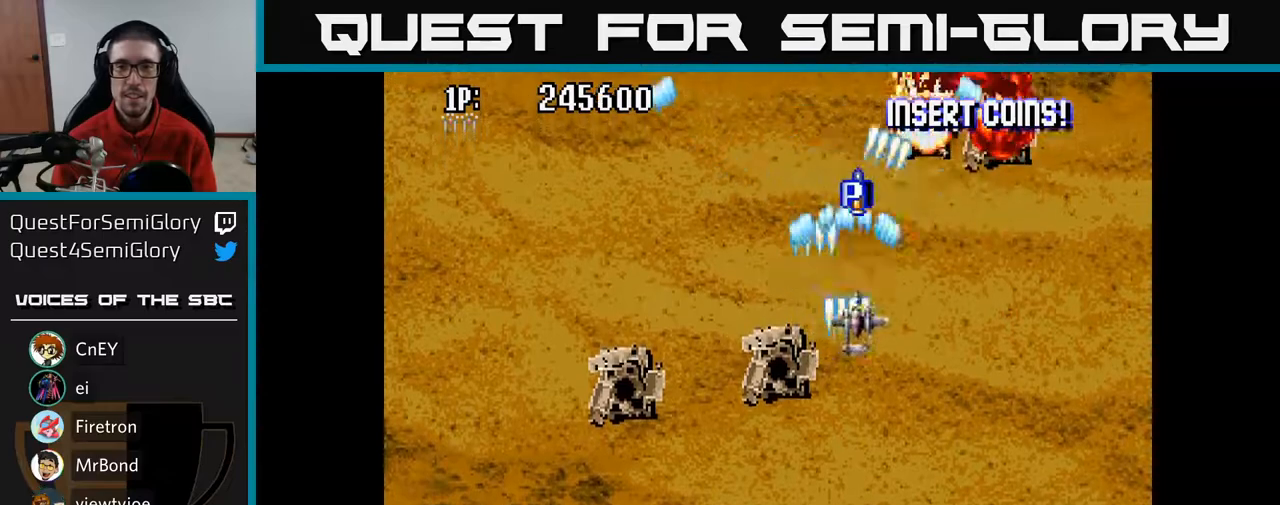
{"buttons": ["A", "DPAD_LEFT"], "left_stick": "center", "right_stick": "center", "events": [[367, "DPAD_UP", "up"], [383, "DPAD_RIGHT", "up"], [417, "DPAD_LEFT", "down"]]}
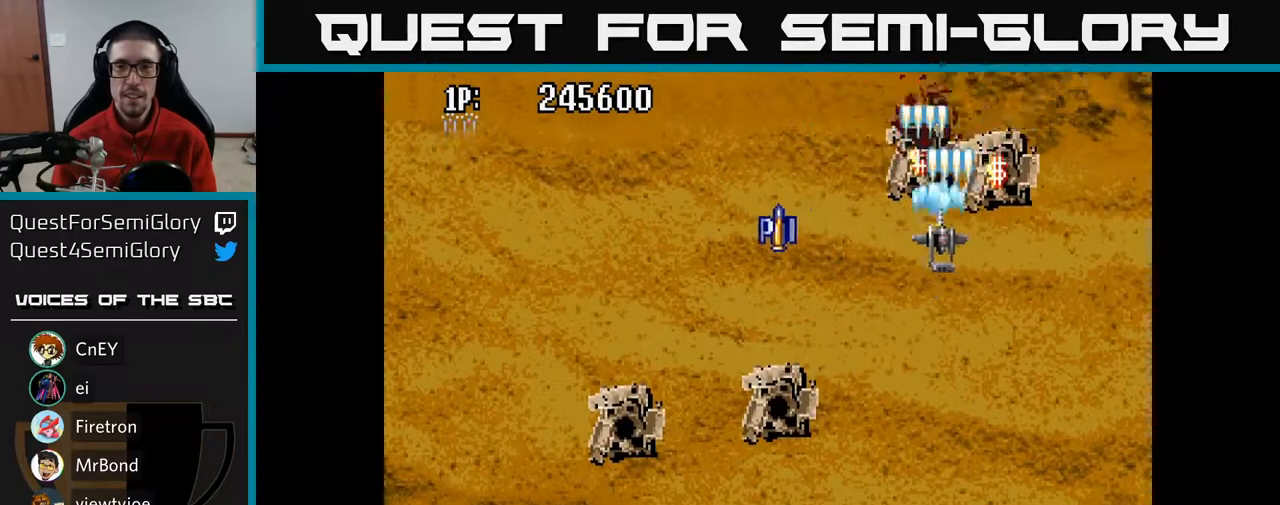
{"buttons": ["A", "DPAD_RIGHT"], "left_stick": "center", "right_stick": "center", "events": [[133, "DPAD_LEFT", "up"], [150, "DPAD_RIGHT", "down"], [200, "DPAD_UP", "down"], [450, "DPAD_UP", "up"]]}
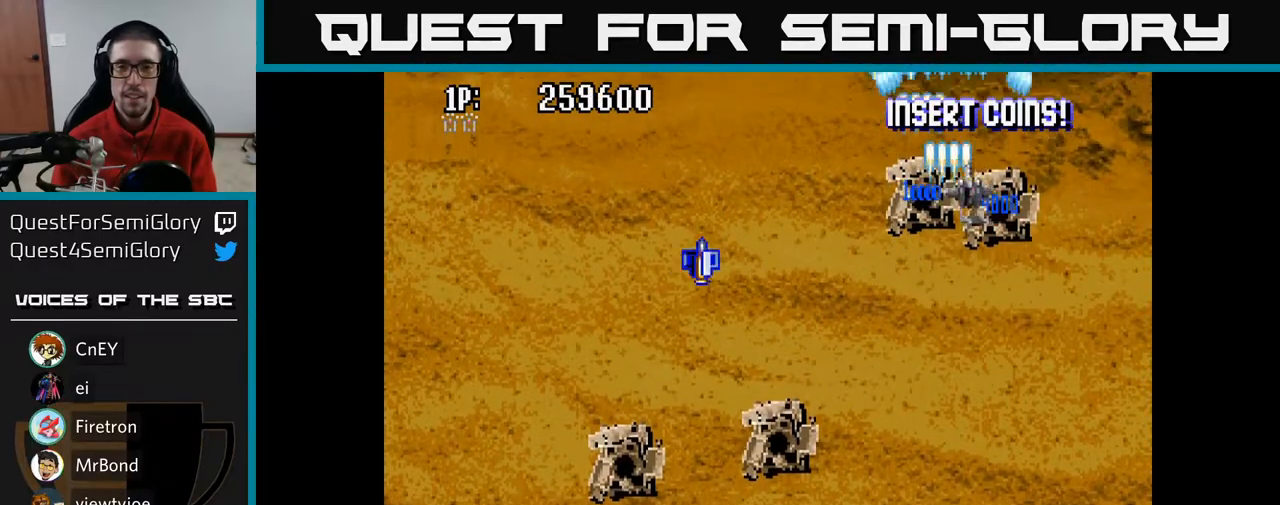
{"buttons": ["A", "DPAD_LEFT"], "left_stick": "center", "right_stick": "center", "events": [[33, "DPAD_DOWN", "down"], [50, "DPAD_RIGHT", "up"], [83, "DPAD_DOWN", "up"], [100, "DPAD_LEFT", "down"], [300, "DPAD_UP", "down"], [450, "DPAD_UP", "up"]]}
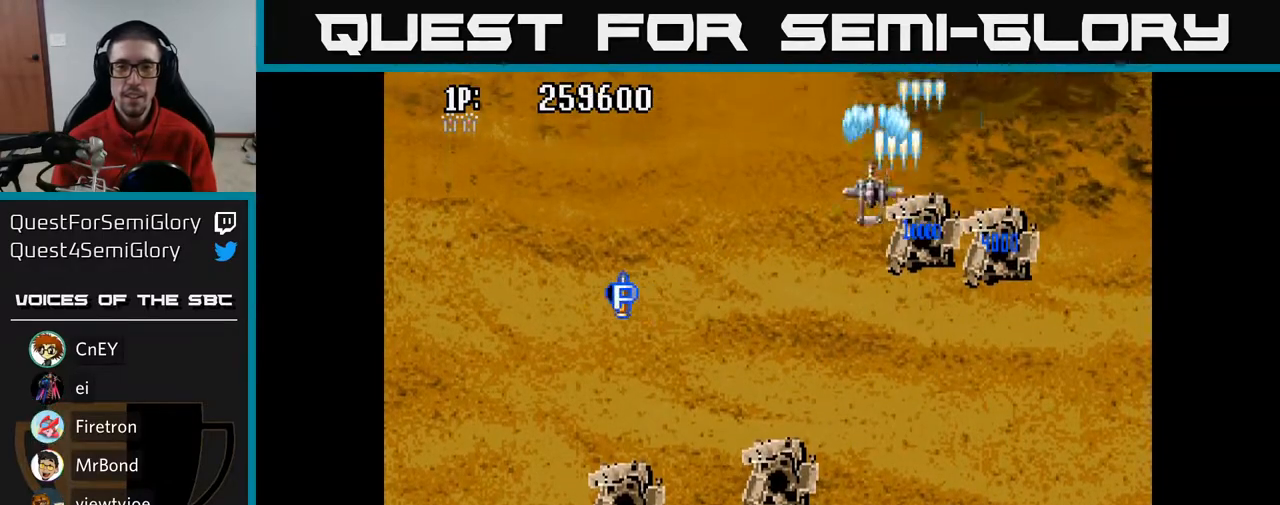
{"buttons": ["A", "DPAD_DOWN", "DPAD_LEFT"], "left_stick": "center", "right_stick": "center", "events": [[217, "DPAD_DOWN", "down"]]}
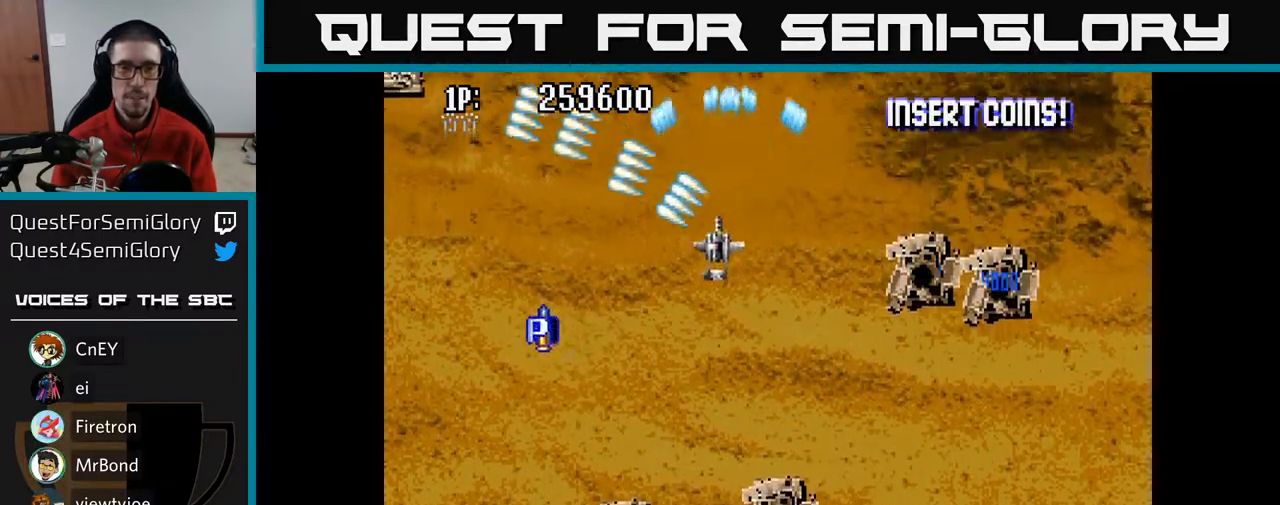
{"buttons": ["A", "DPAD_LEFT"], "left_stick": "center", "right_stick": "center", "events": [[150, "DPAD_DOWN", "up"], [233, "DPAD_UP", "down"], [383, "DPAD_UP", "up"]]}
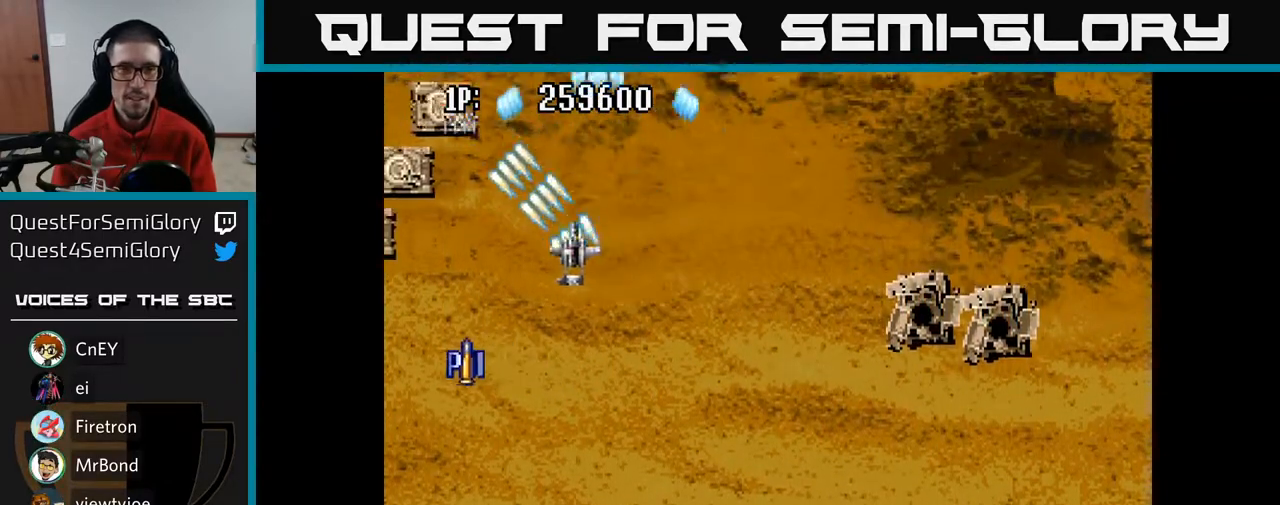
{"buttons": ["A", "DPAD_DOWN", "DPAD_RIGHT"], "left_stick": "center", "right_stick": "center", "events": [[300, "DPAD_DOWN", "down"], [400, "DPAD_LEFT", "up"], [500, "DPAD_RIGHT", "down"]]}
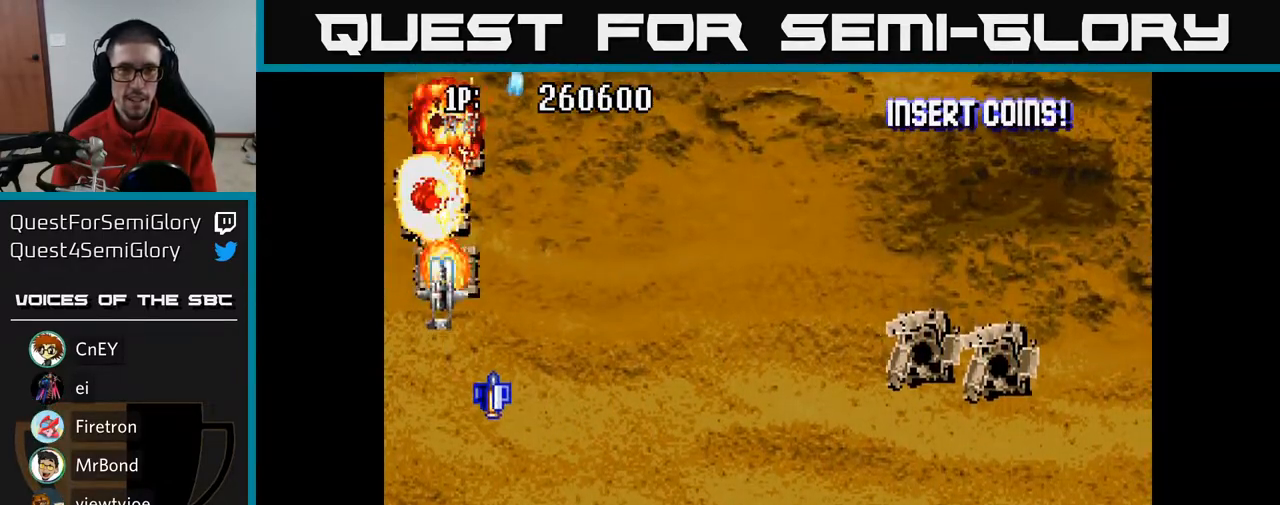
{"buttons": ["A", "DPAD_UP", "DPAD_LEFT"], "left_stick": "center", "right_stick": "center", "events": [[433, "DPAD_RIGHT", "up"], [450, "DPAD_DOWN", "up"], [483, "DPAD_LEFT", "down"], [483, "DPAD_UP", "down"]]}
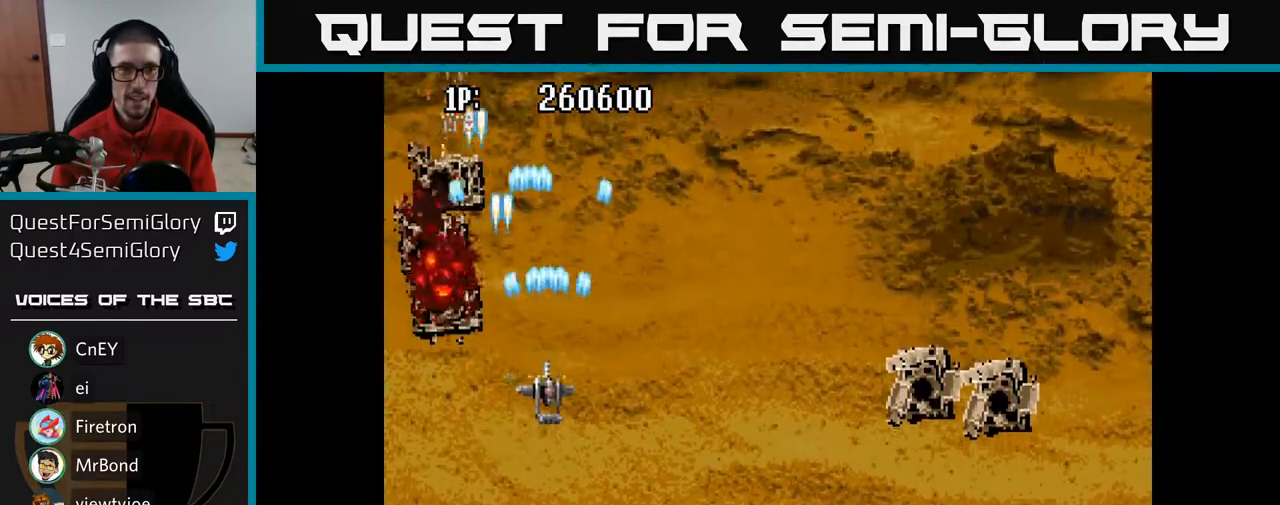
{"buttons": ["A", "DPAD_UP", "DPAD_RIGHT"], "left_stick": "center", "right_stick": "center", "events": [[433, "DPAD_LEFT", "up"], [483, "DPAD_RIGHT", "down"]]}
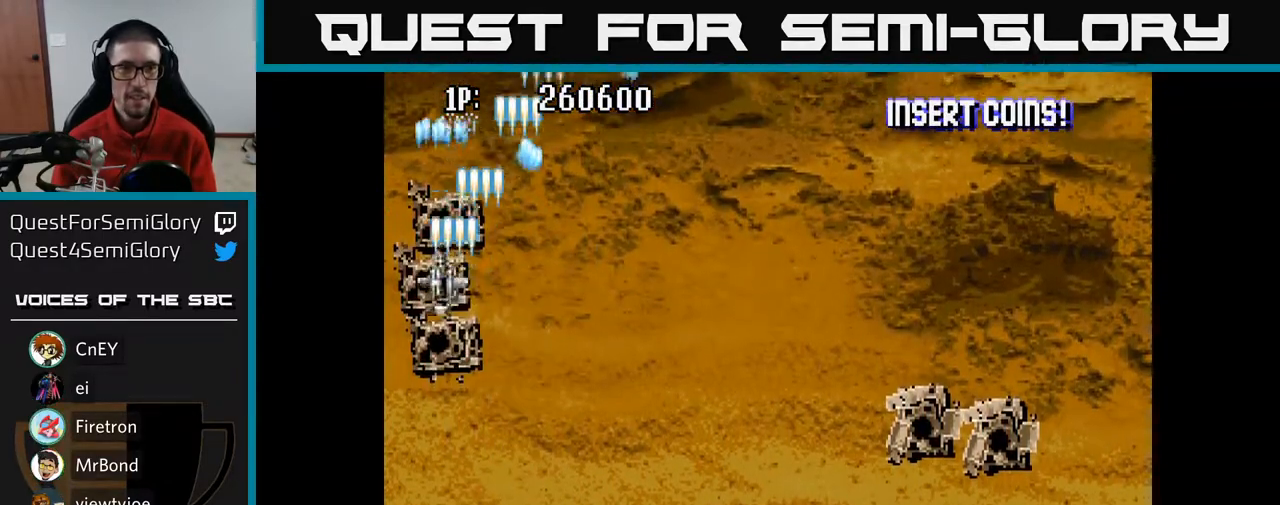
{"buttons": ["A", "DPAD_RIGHT"], "left_stick": "center", "right_stick": "center", "events": [[233, "DPAD_UP", "up"], [367, "DPAD_DOWN", "down"], [500, "DPAD_DOWN", "up"]]}